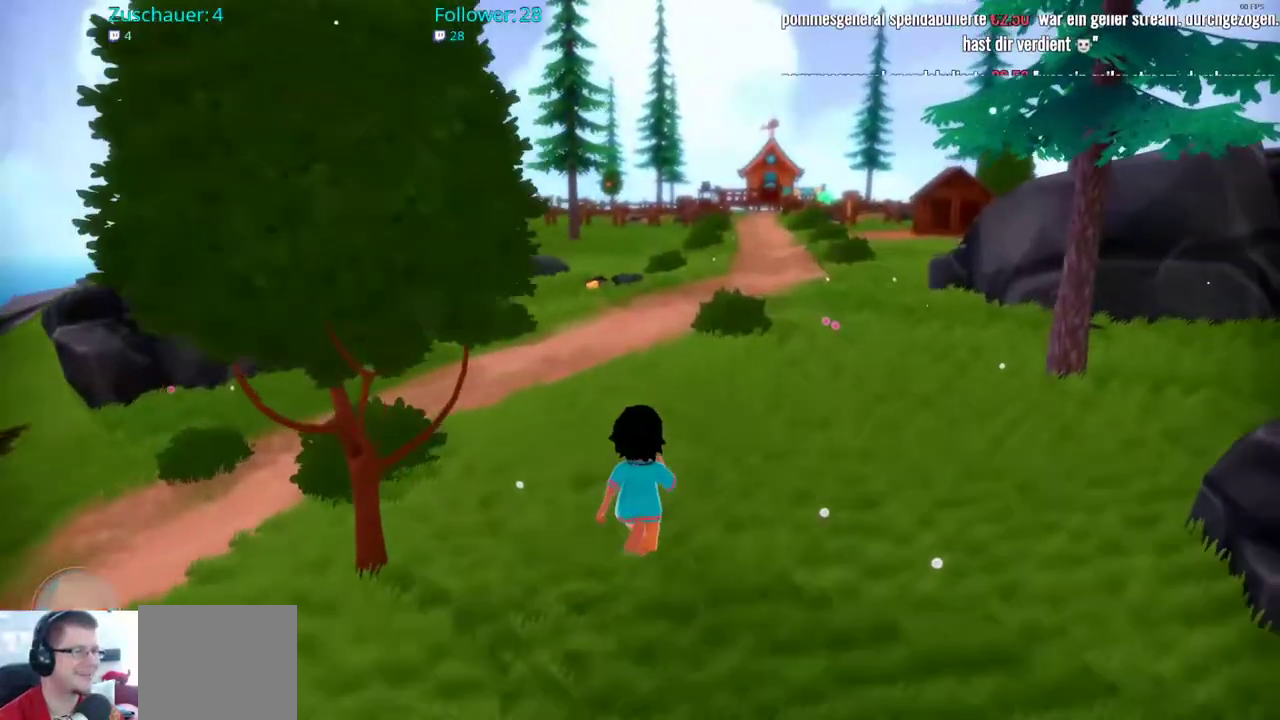
Gameplay with a controller (Xbox layout); each line is a JSON object with the inputs held at the frame after it. "events" lists button and stick changes between this image and that frame as [ms after this image, input, new state], when the widget could be followed in between. Not read: L3 R3.
{"buttons": [], "left_stick": "up", "right_stick": "center", "events": []}
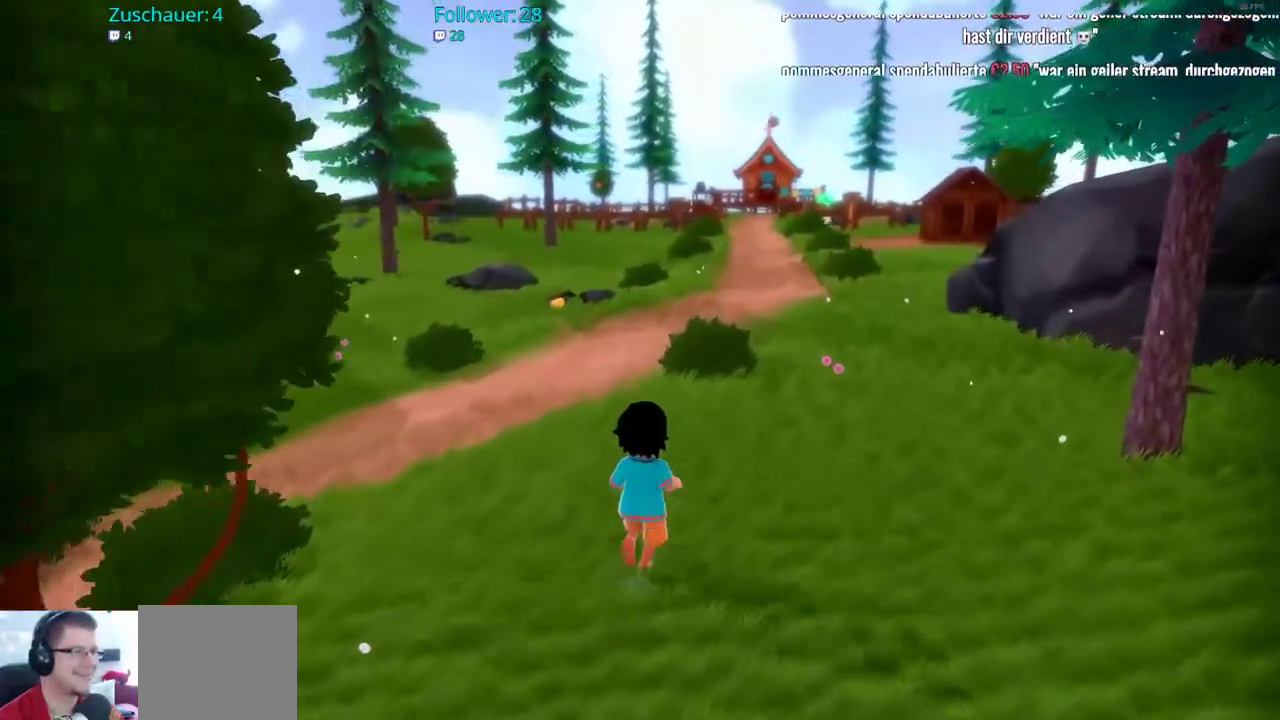
{"buttons": ["R2"], "left_stick": "up", "right_stick": "center", "events": [[133, "R2", "down"]]}
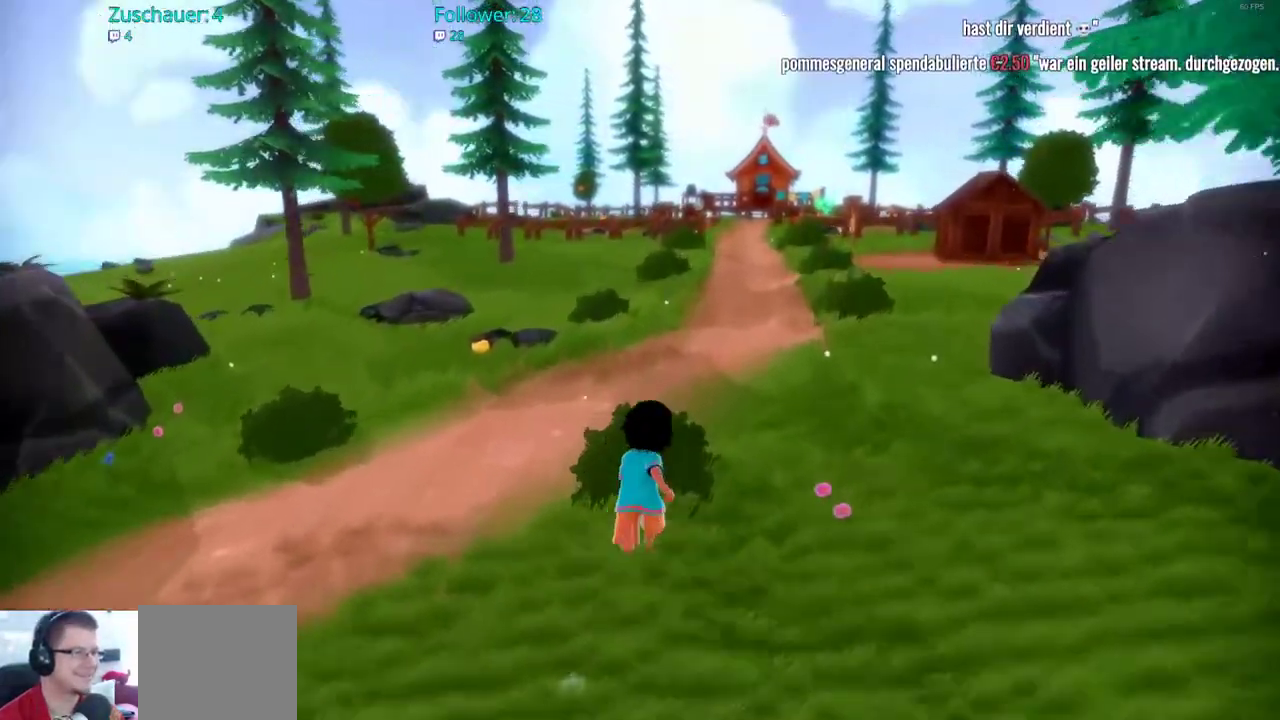
{"buttons": ["R2"], "left_stick": "up", "right_stick": "center", "events": []}
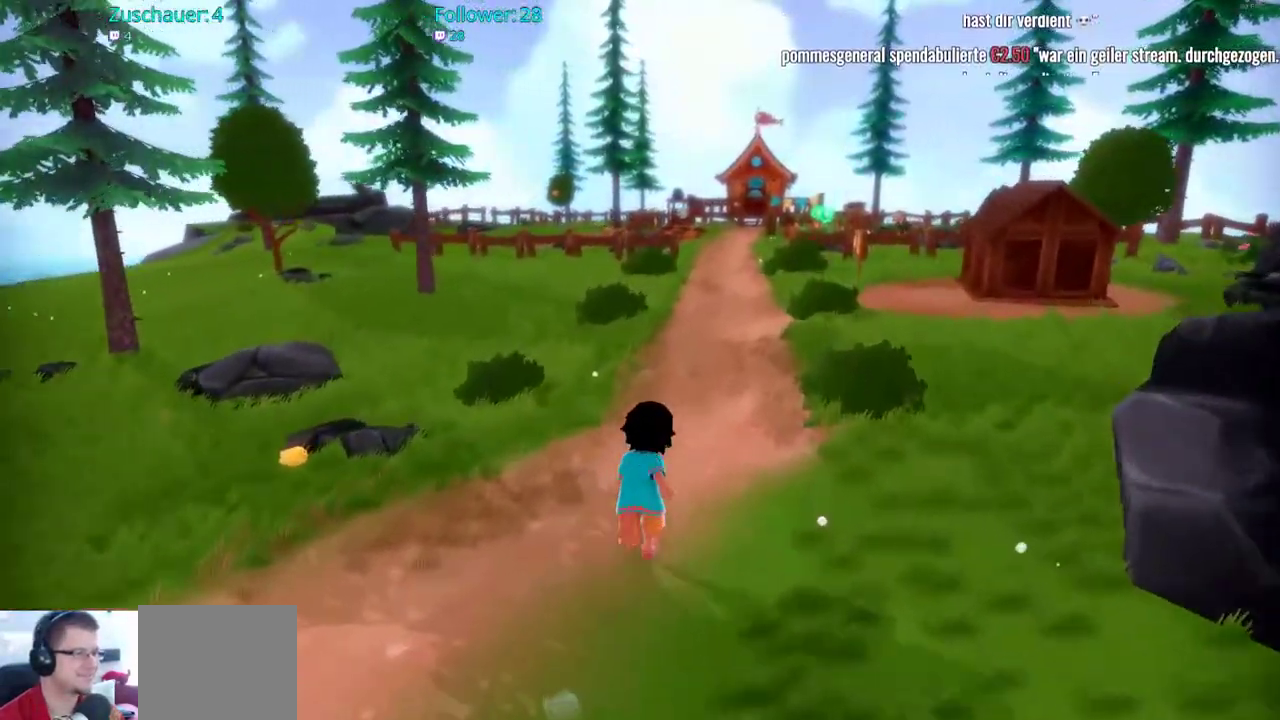
{"buttons": ["R2"], "left_stick": "up", "right_stick": "center", "events": []}
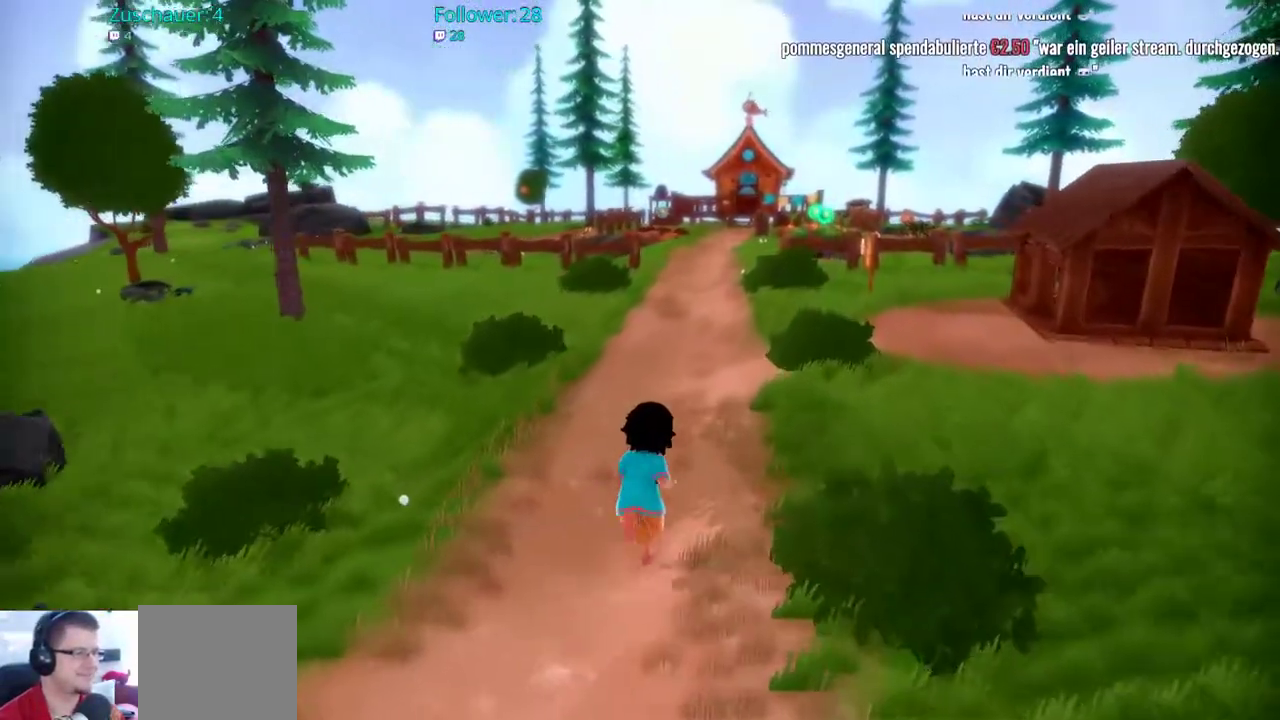
{"buttons": ["R2"], "left_stick": "up", "right_stick": "center", "events": [[233, "right_stick", "down"], [367, "right_stick", "center"]]}
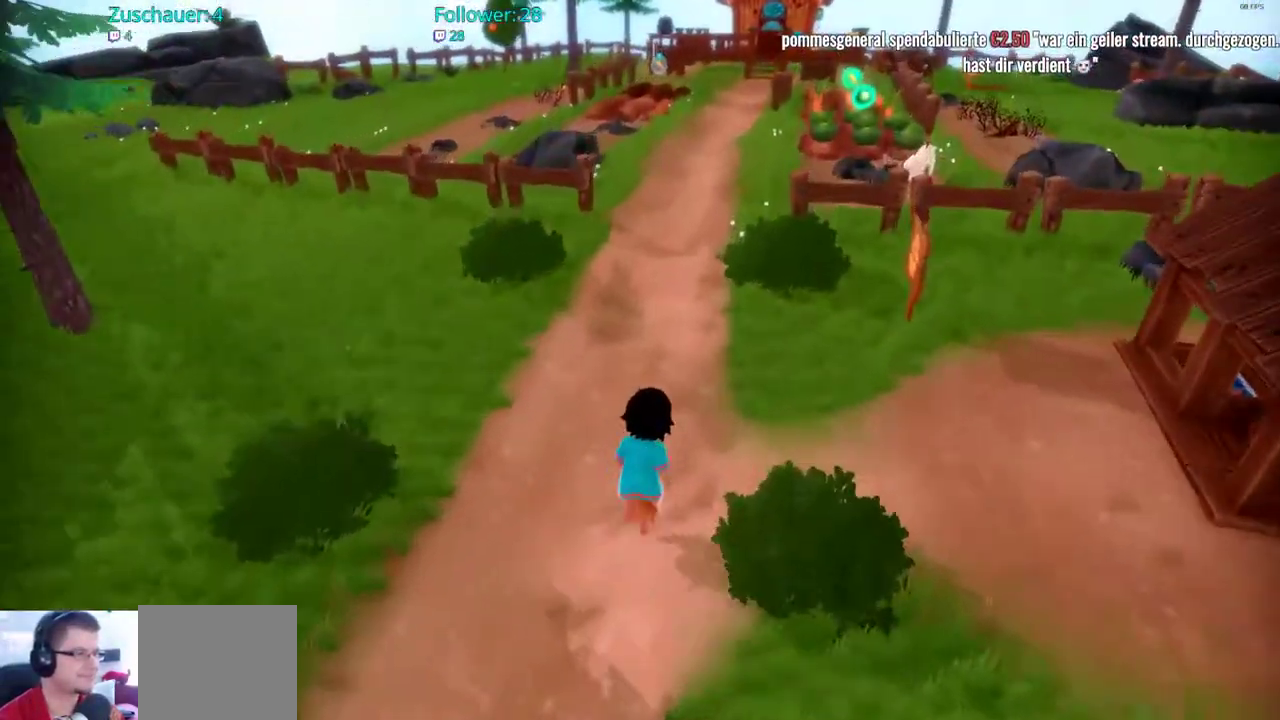
{"buttons": ["R2"], "left_stick": "up", "right_stick": "center", "events": []}
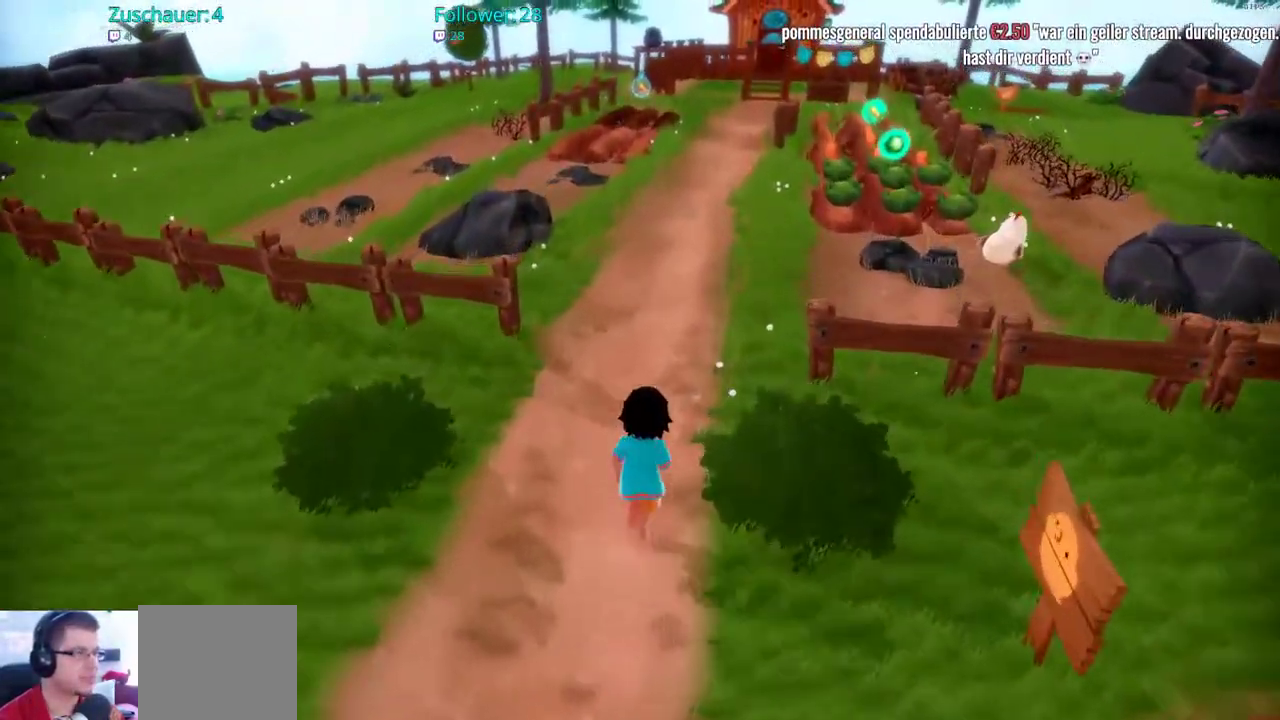
{"buttons": ["R2"], "left_stick": "up", "right_stick": "center", "events": []}
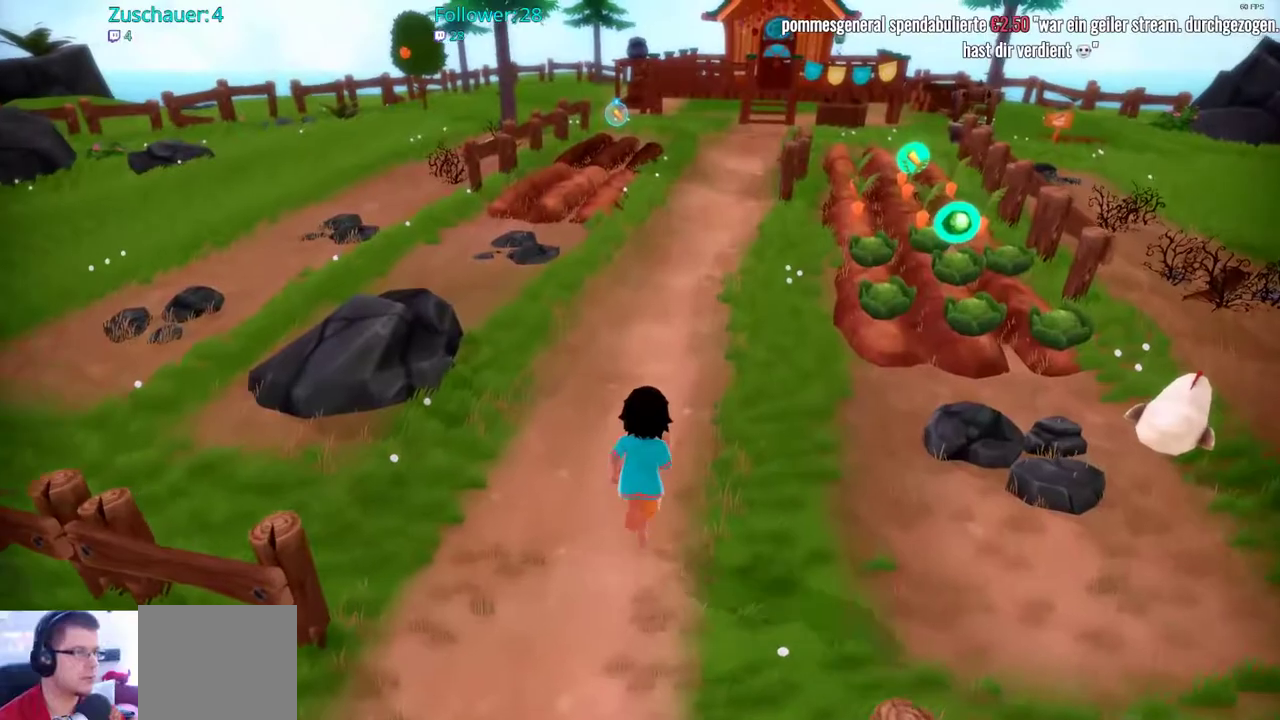
{"buttons": ["R2"], "left_stick": "center", "right_stick": "center", "events": [[233, "R2", "up"], [267, "left_stick", "center"], [450, "R2", "down"]]}
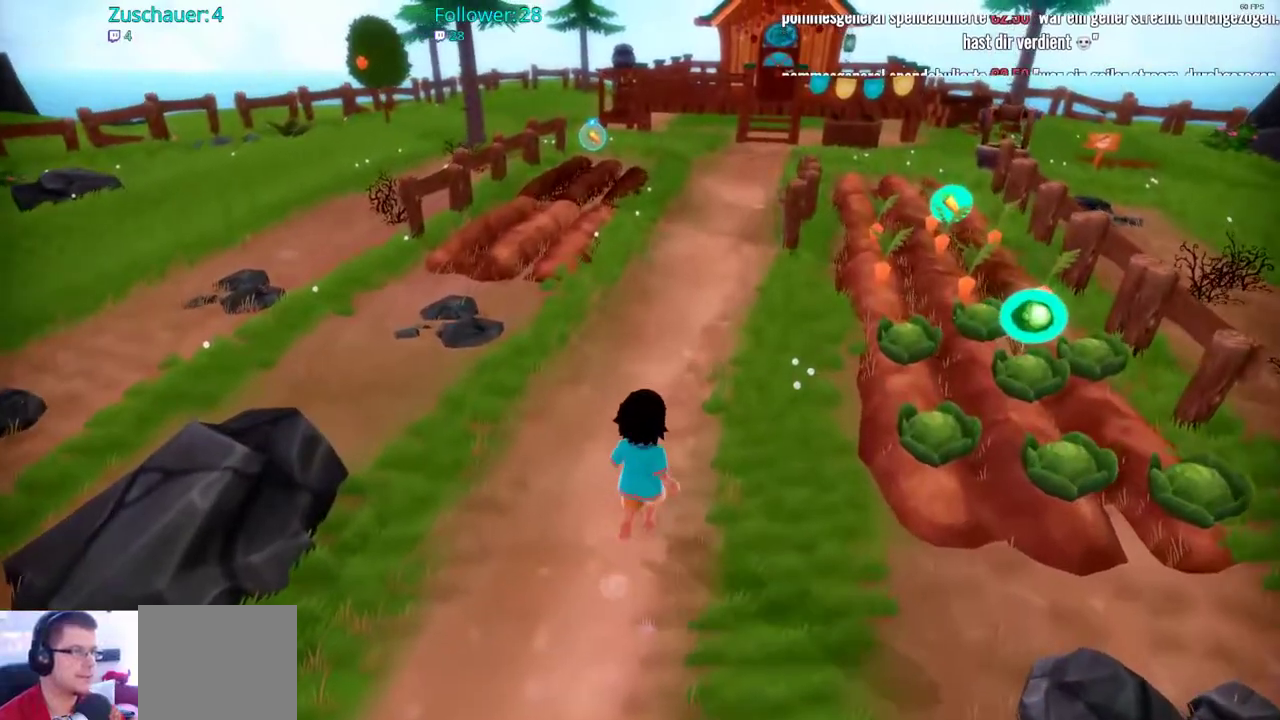
{"buttons": ["R2"], "left_stick": "down-left", "right_stick": "left", "events": [[117, "left_stick", "down"], [167, "left_stick", "down-left"], [283, "right_stick", "left"]]}
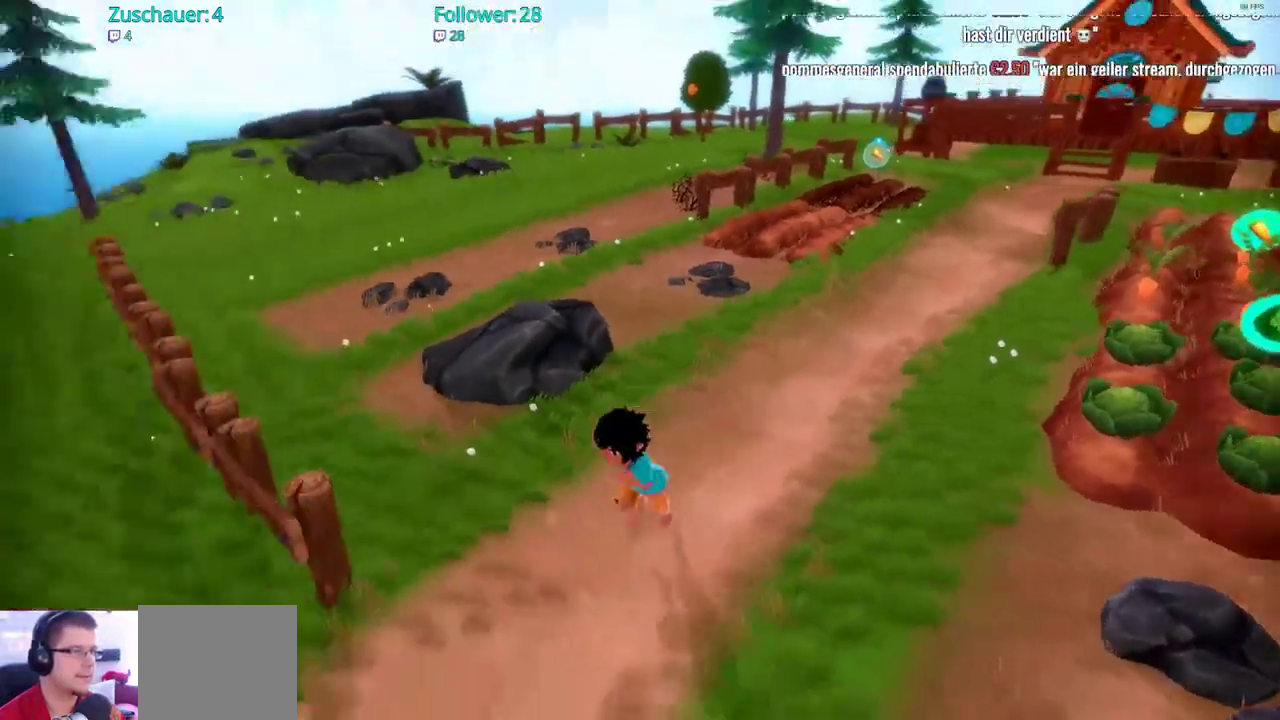
{"buttons": ["R2"], "left_stick": "left", "right_stick": "left", "events": [[300, "left_stick", "left"]]}
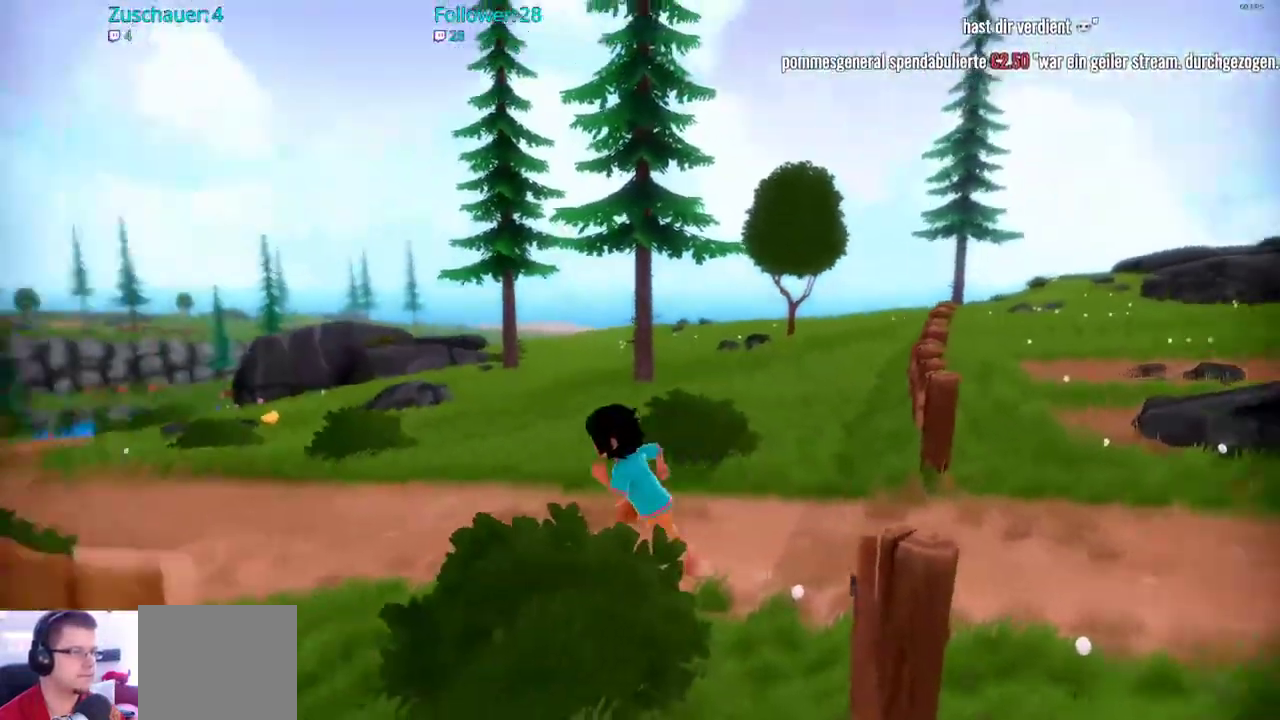
{"buttons": ["R2"], "left_stick": "right", "right_stick": "left", "events": [[17, "left_stick", "up-left"], [483, "left_stick", "right"]]}
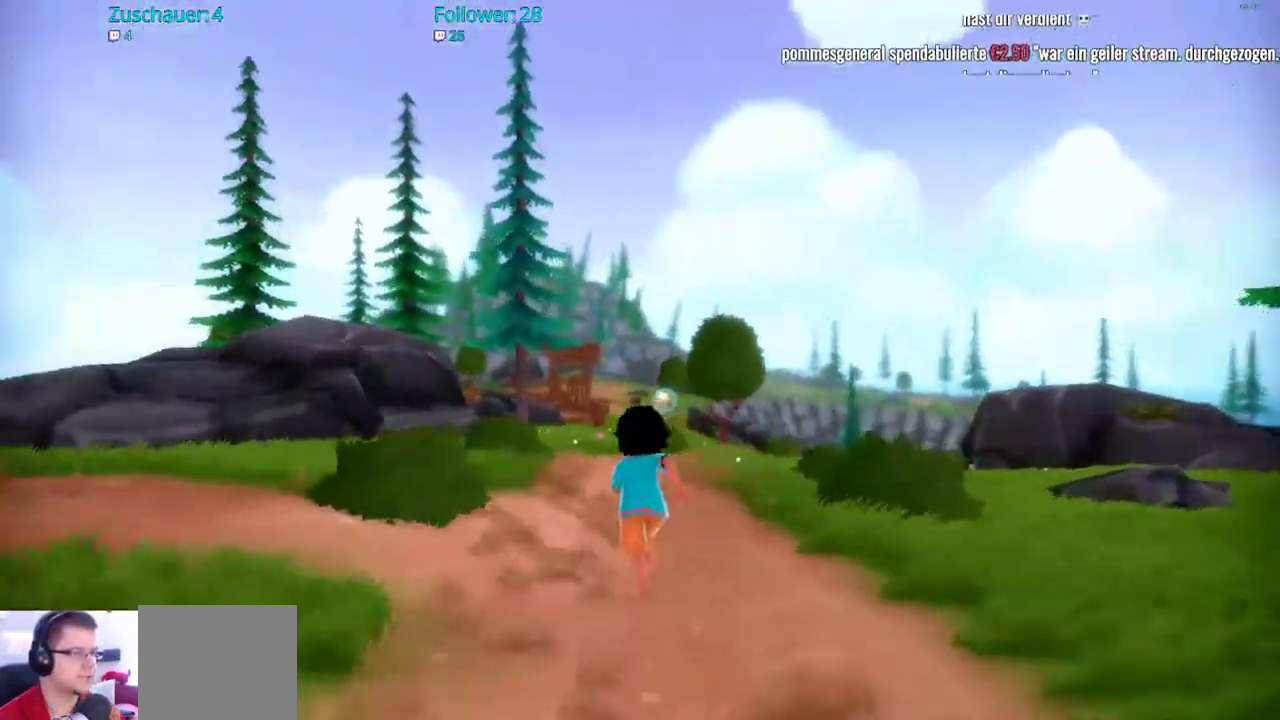
{"buttons": ["R2"], "left_stick": "down-right", "right_stick": "right", "events": [[17, "right_stick", "right"], [67, "left_stick", "down-right"]]}
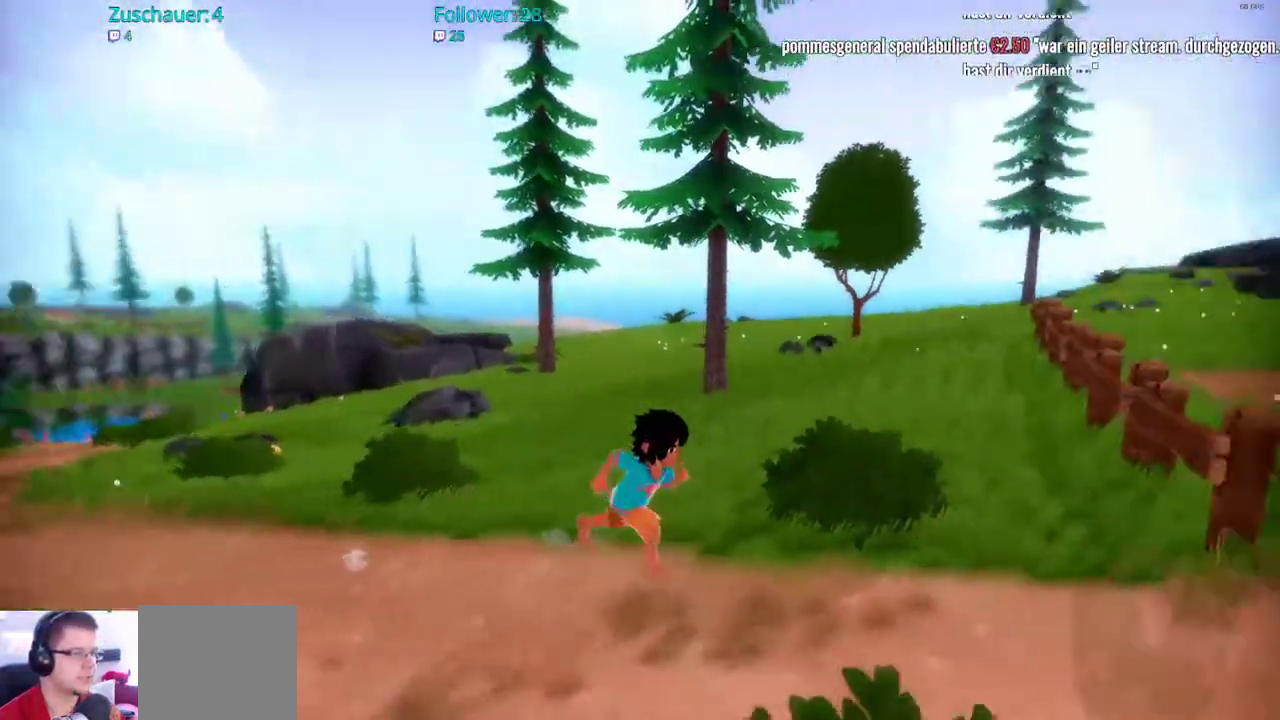
{"buttons": ["R2"], "left_stick": "up-right", "right_stick": "right", "events": [[100, "left_stick", "right"], [250, "left_stick", "up-right"]]}
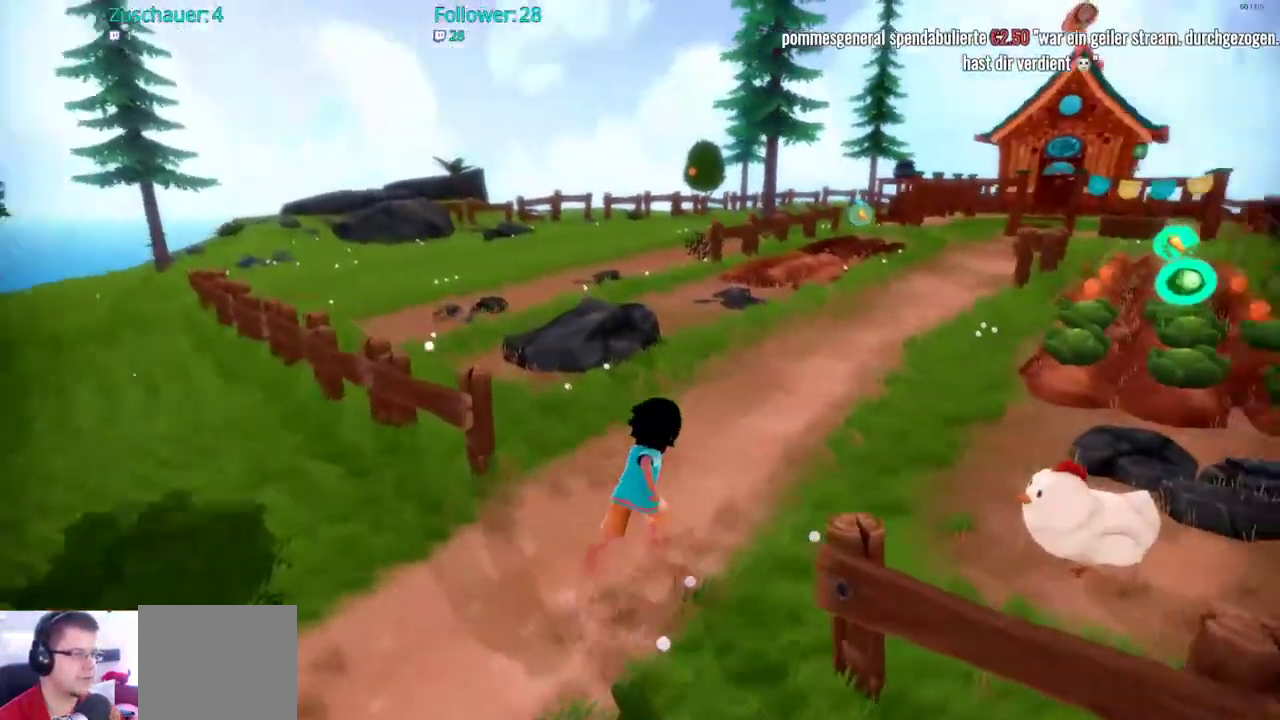
{"buttons": ["R2"], "left_stick": "up", "right_stick": "center", "events": [[33, "left_stick", "up"], [67, "right_stick", "center"]]}
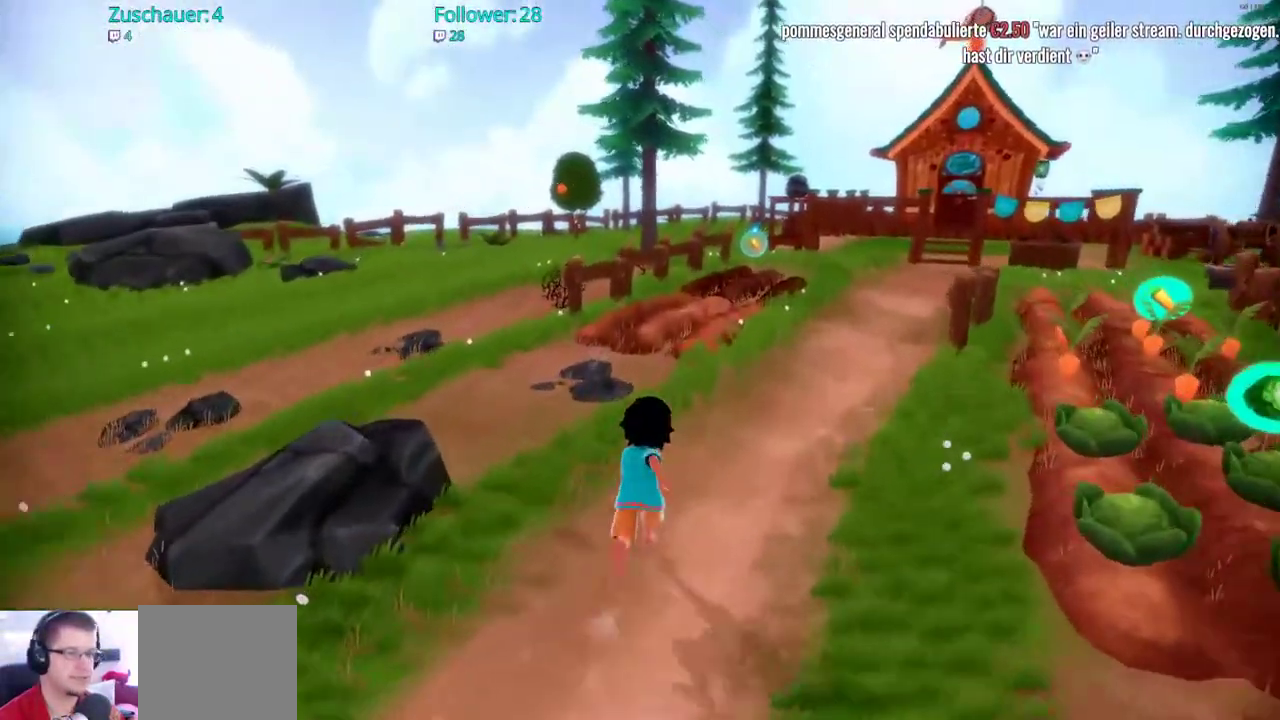
{"buttons": ["R2"], "left_stick": "up", "right_stick": "center"}
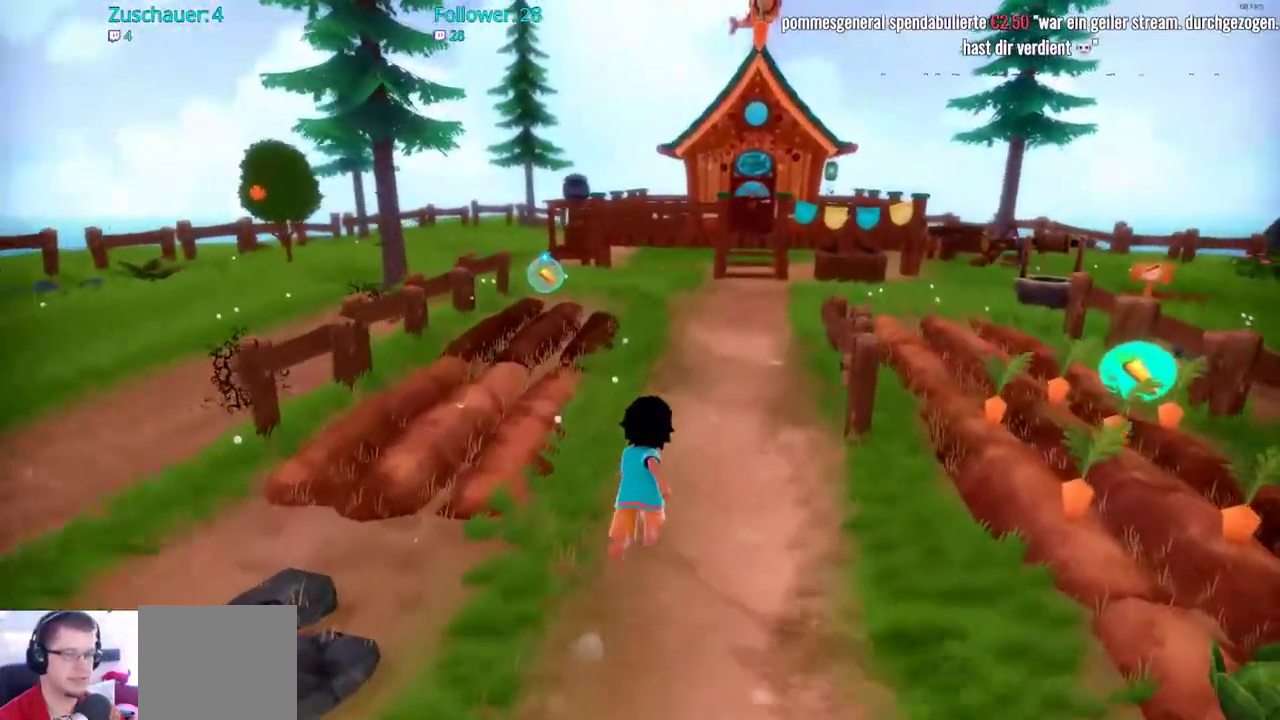
{"buttons": ["R2"], "left_stick": "up", "right_stick": "center", "events": []}
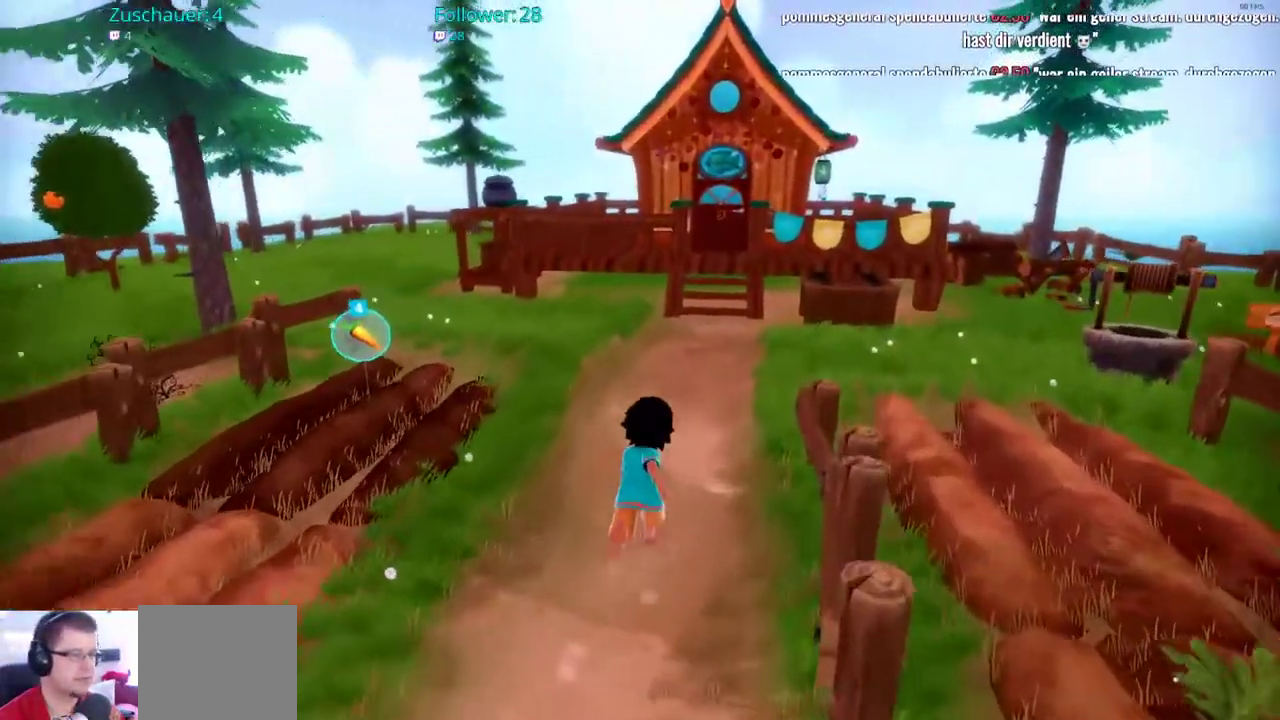
{"buttons": ["R2"], "left_stick": "up", "right_stick": "center", "events": []}
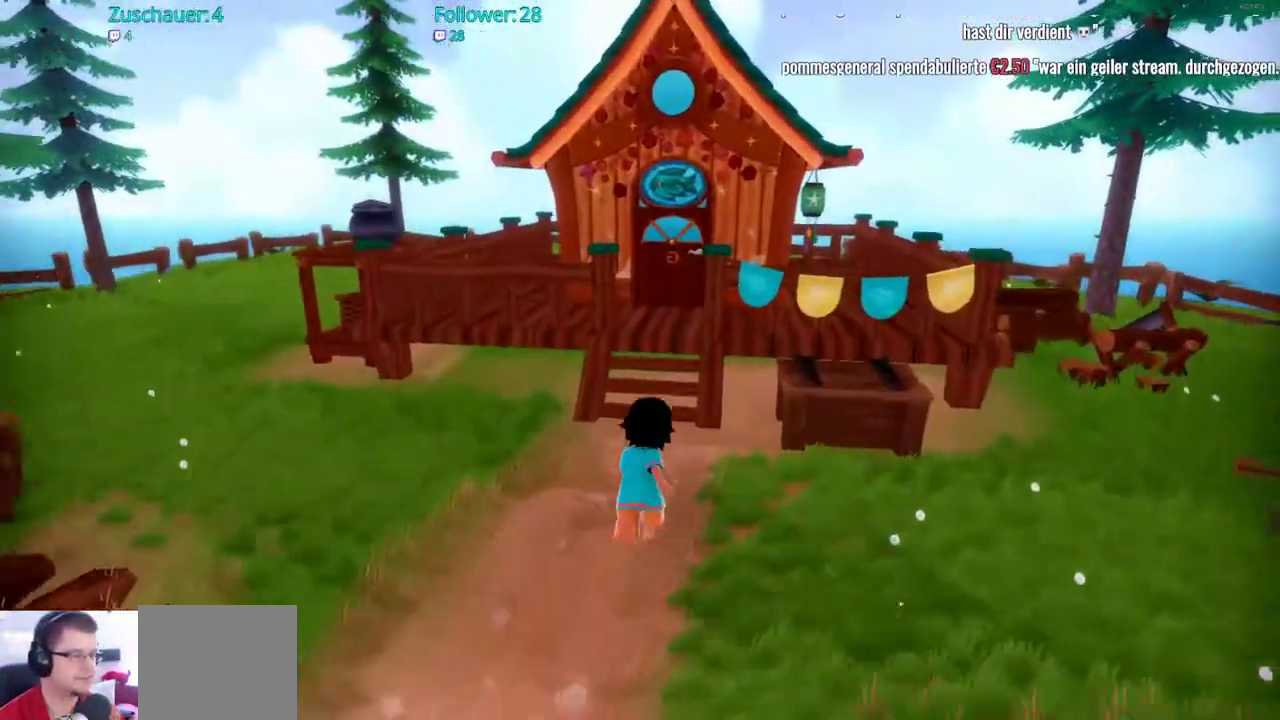
{"buttons": ["R2"], "left_stick": "up", "right_stick": "center", "events": []}
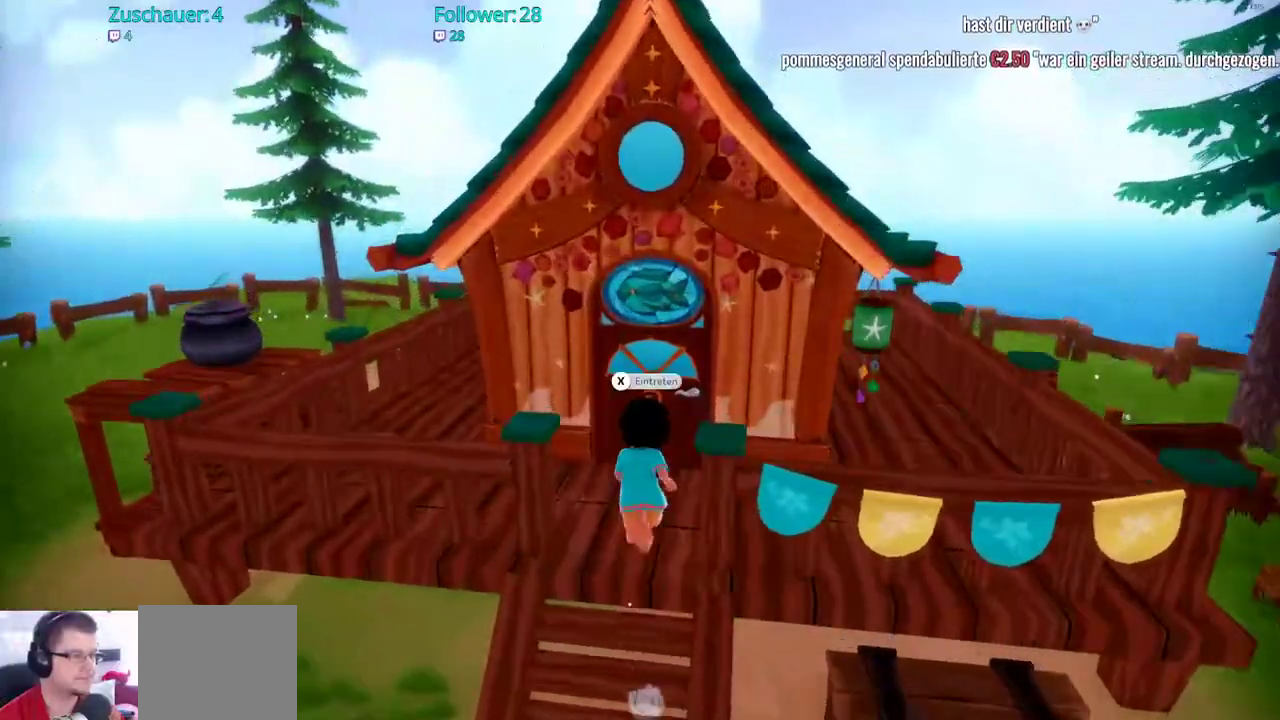
{"buttons": ["X"], "left_stick": "center", "right_stick": "center", "events": [[167, "R2", "up"], [217, "left_stick", "center"], [483, "X", "down"]]}
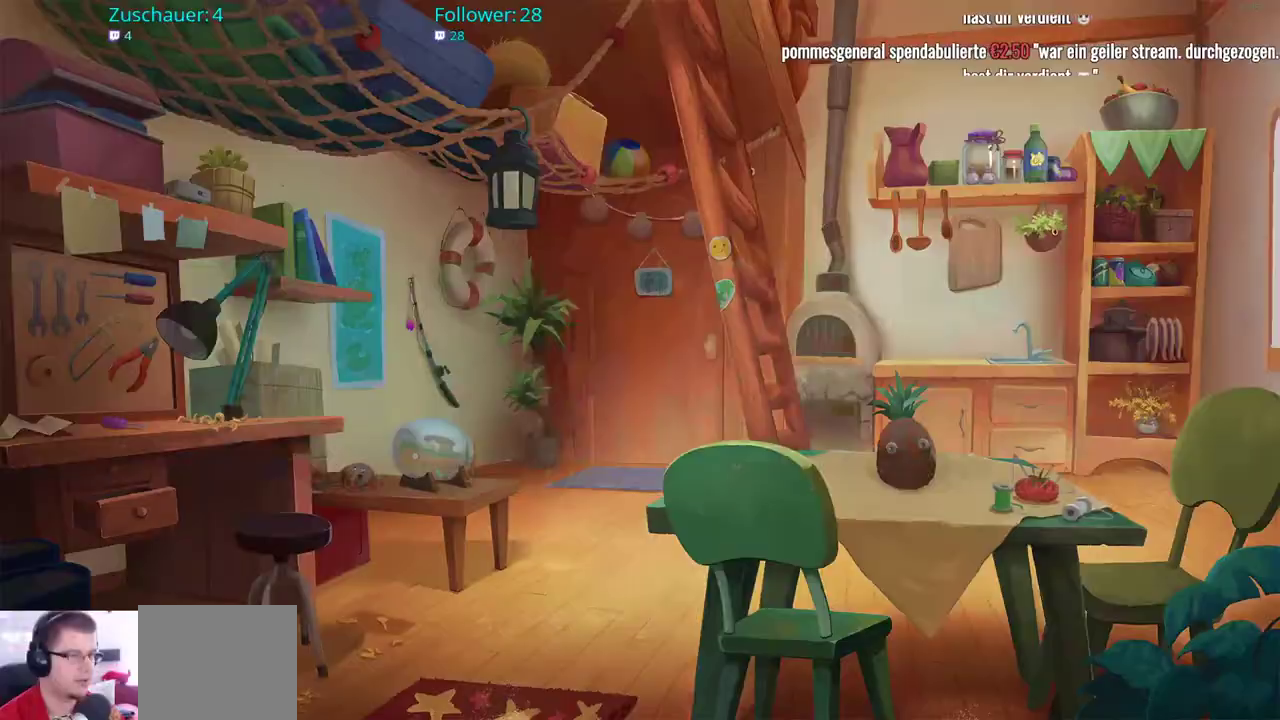
{"buttons": [], "left_stick": "center", "right_stick": "center", "events": [[83, "X", "up"]]}
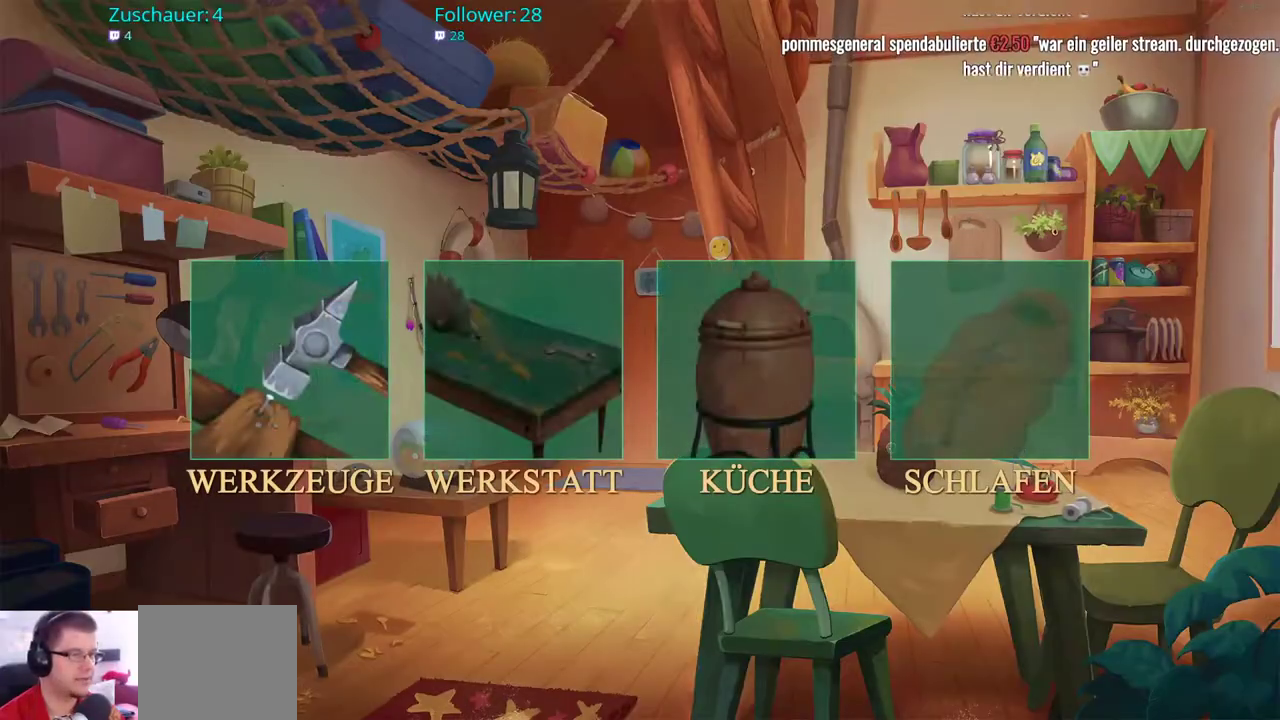
{"buttons": ["DPAD_RIGHT"], "left_stick": "center", "right_stick": "center", "events": [[350, "DPAD_RIGHT", "down"]]}
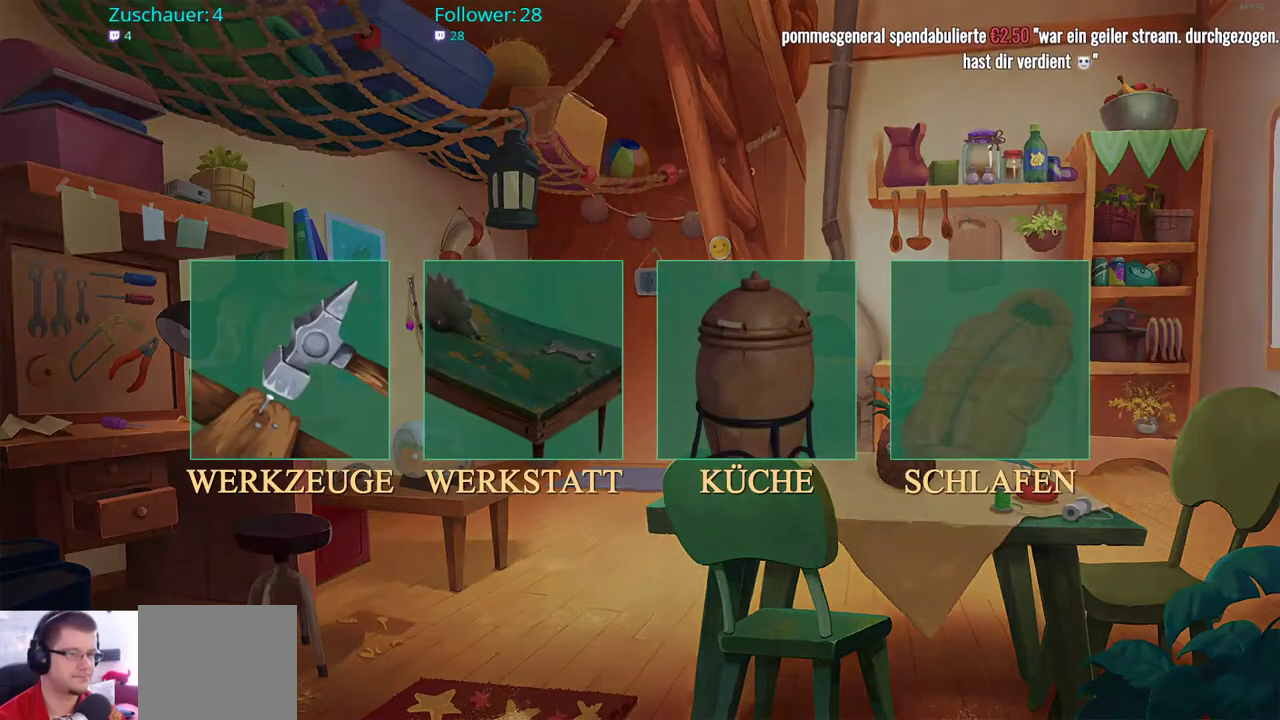
{"buttons": [], "left_stick": "left", "right_stick": "center", "events": [[33, "DPAD_RIGHT", "up"], [183, "left_stick", "right"], [350, "left_stick", "center"], [483, "left_stick", "left"]]}
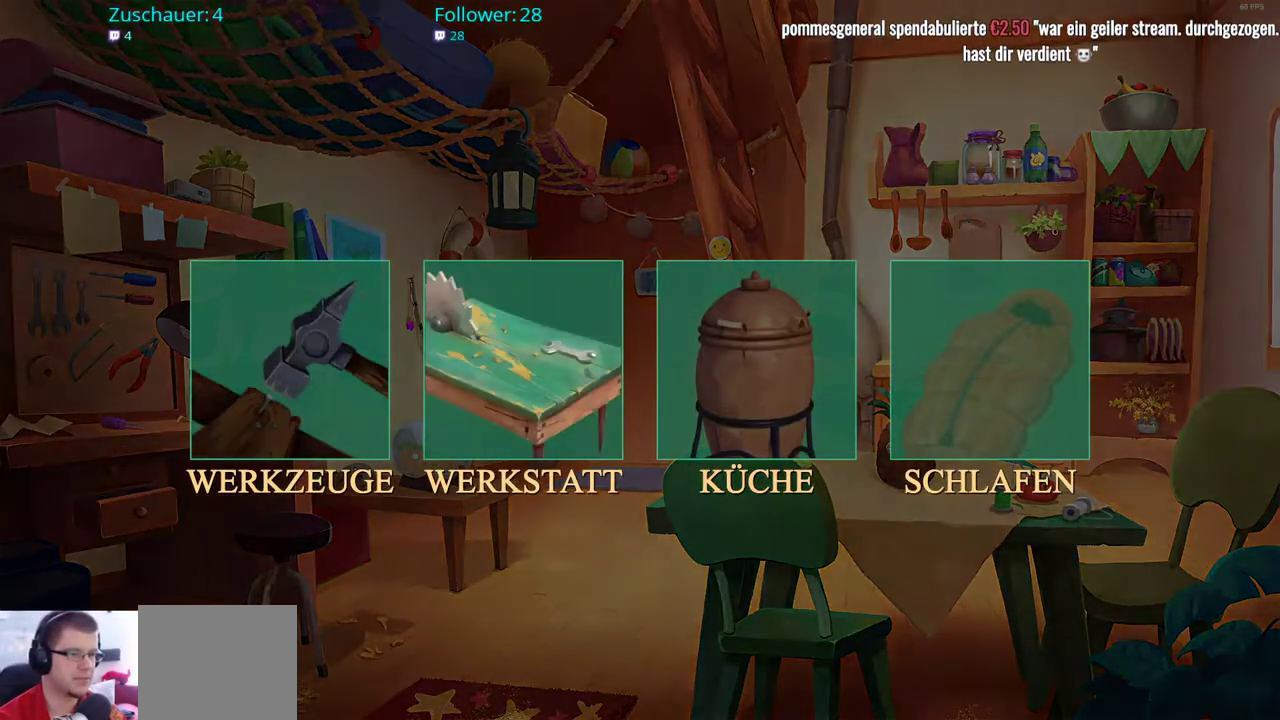
{"buttons": [], "left_stick": "center", "right_stick": "center", "events": [[200, "left_stick", "center"], [267, "A", "down"], [383, "A", "up"]]}
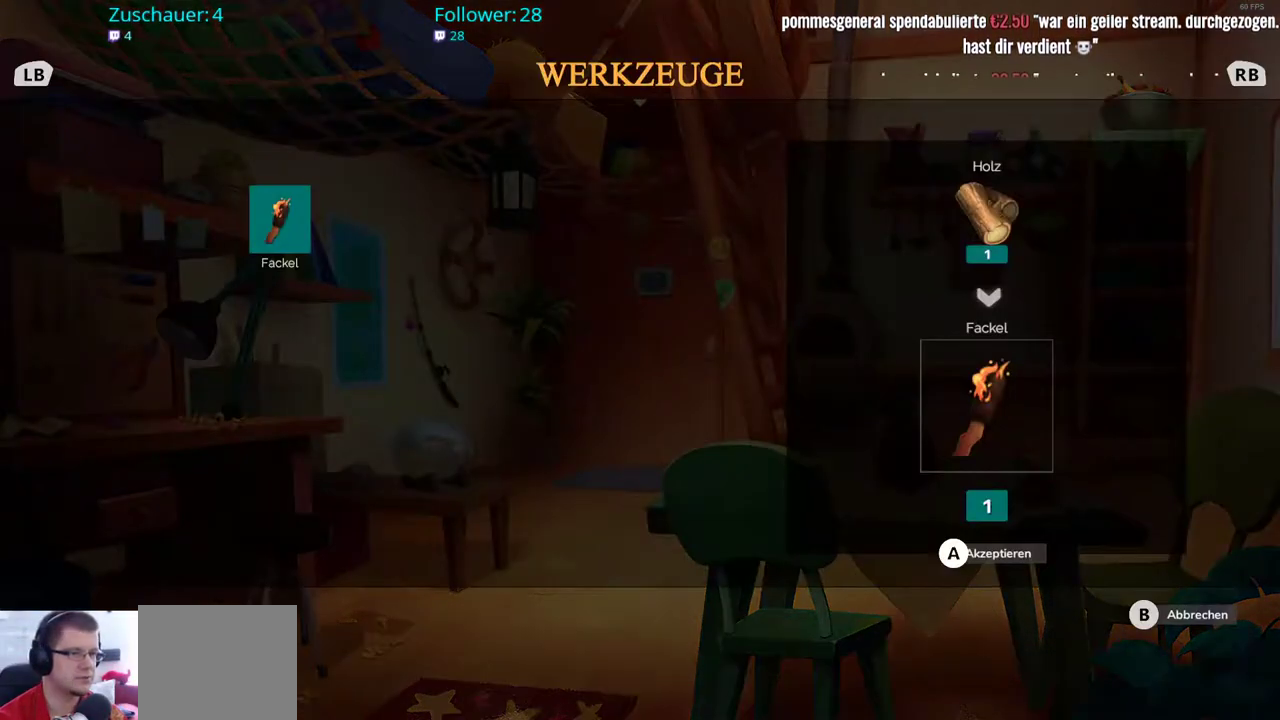
{"buttons": [], "left_stick": "center", "right_stick": "center", "events": [[317, "A", "down"], [417, "A", "up"]]}
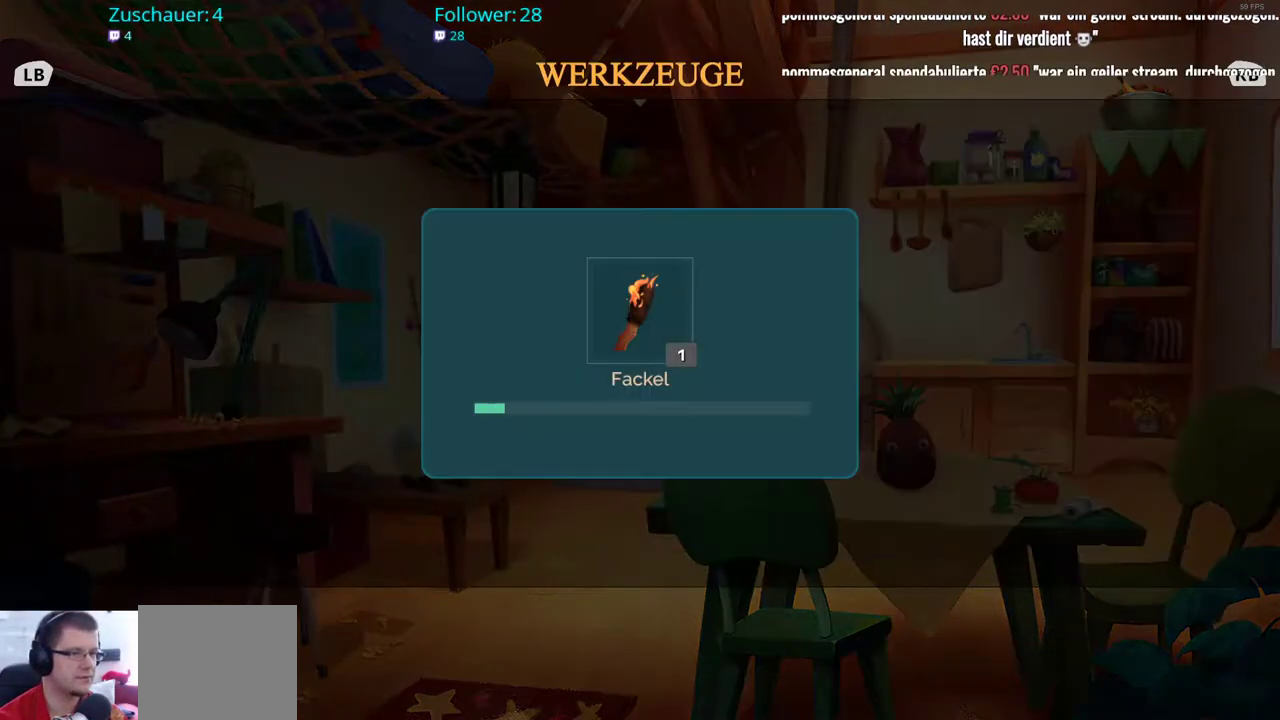
{"buttons": [], "left_stick": "center", "right_stick": "center", "events": []}
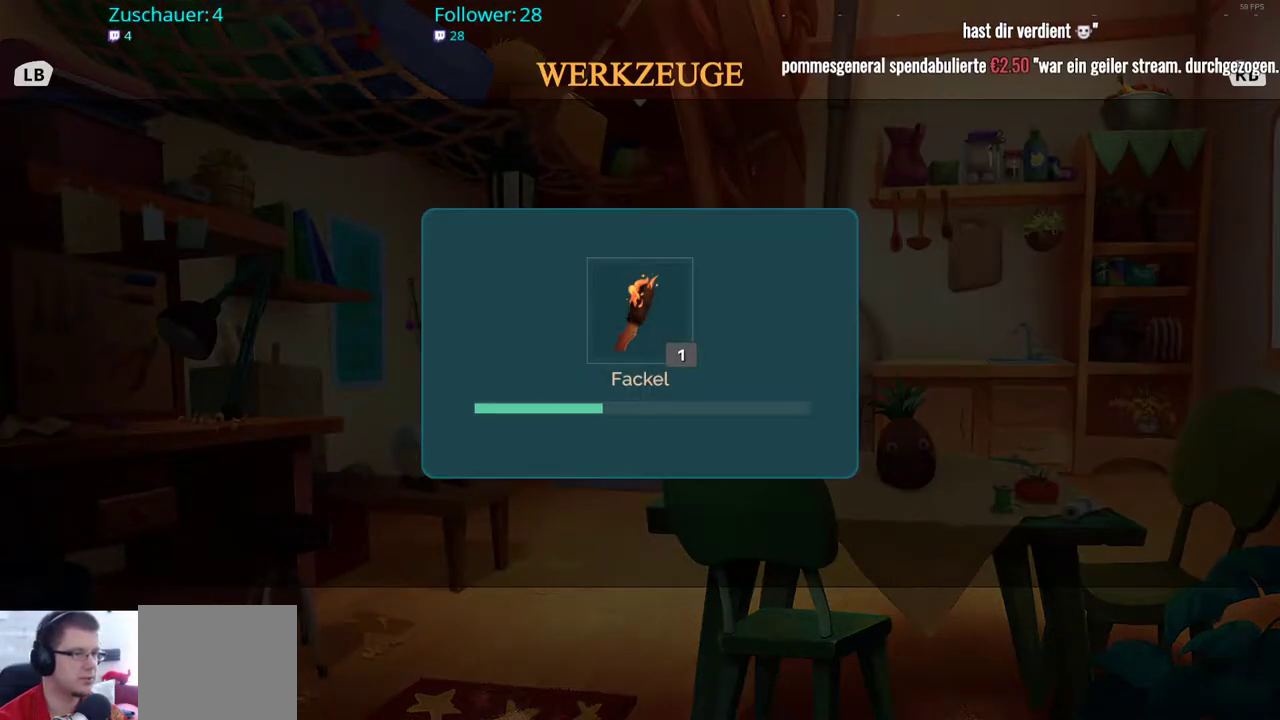
{"buttons": [], "left_stick": "center", "right_stick": "center", "events": [[300, "left_stick", "down-right"], [367, "left_stick", "center"]]}
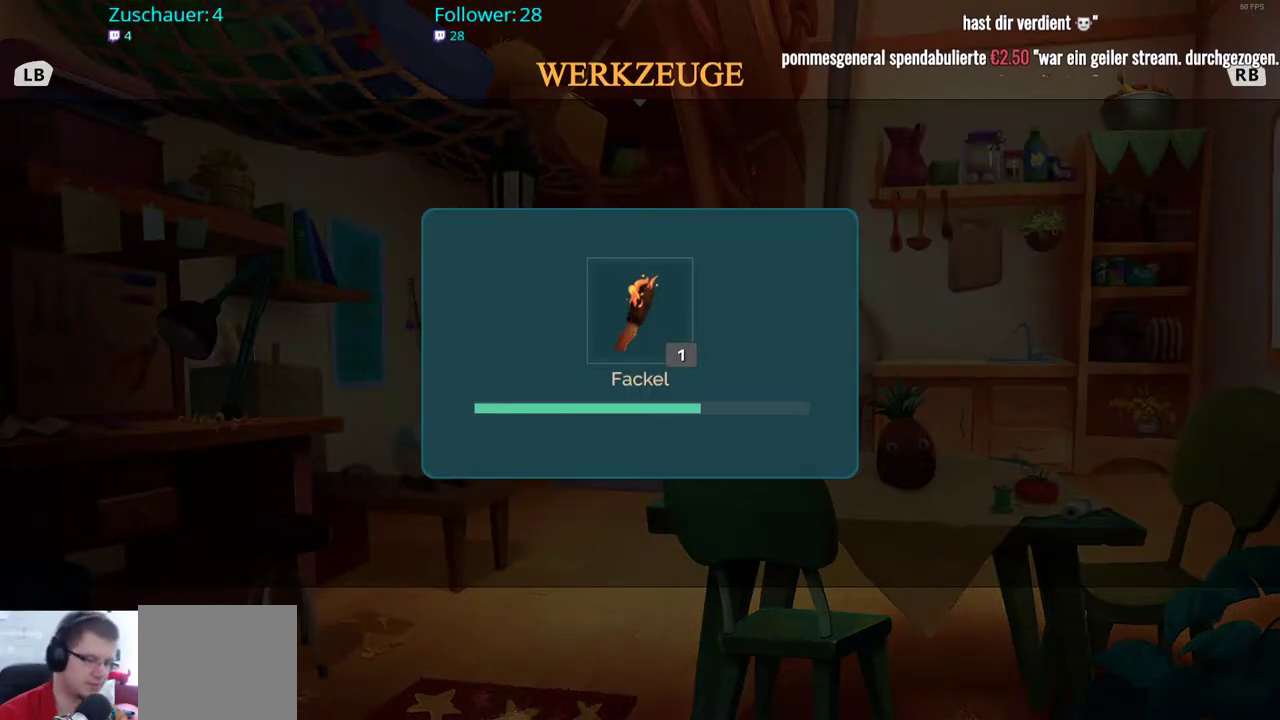
{"buttons": [], "left_stick": "center", "right_stick": "center", "events": []}
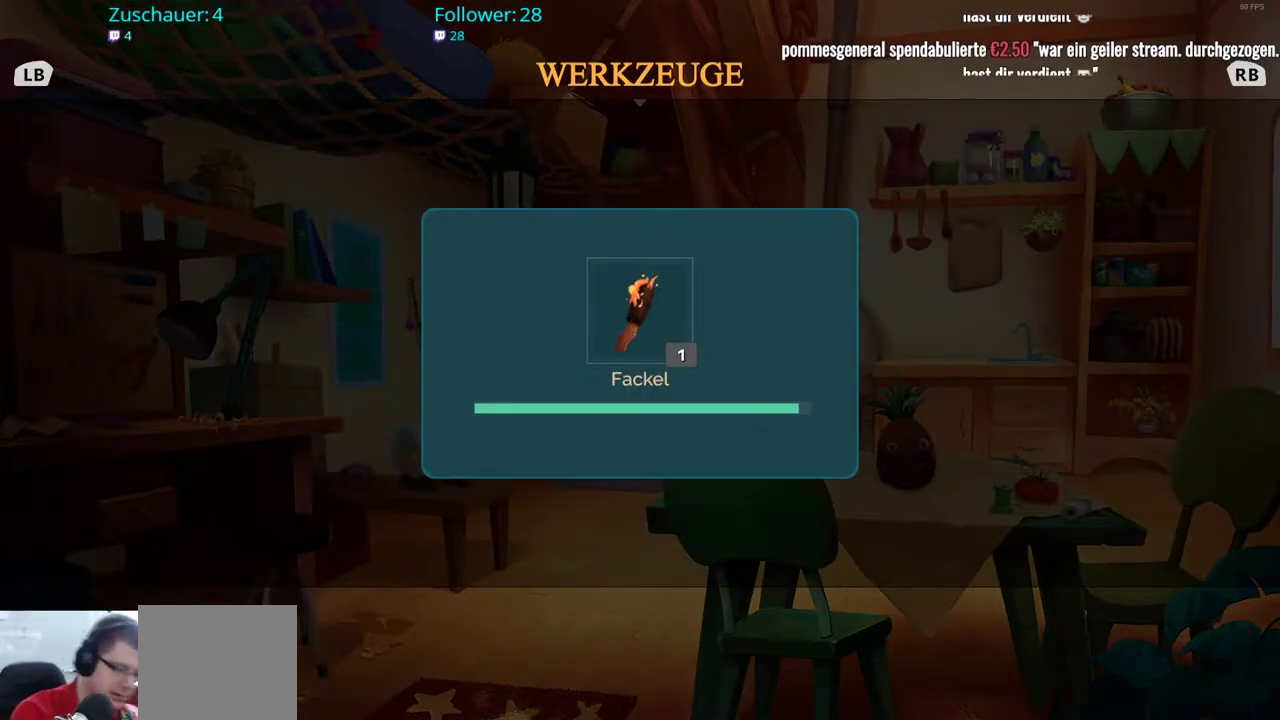
{"buttons": [], "left_stick": "center", "right_stick": "center", "events": []}
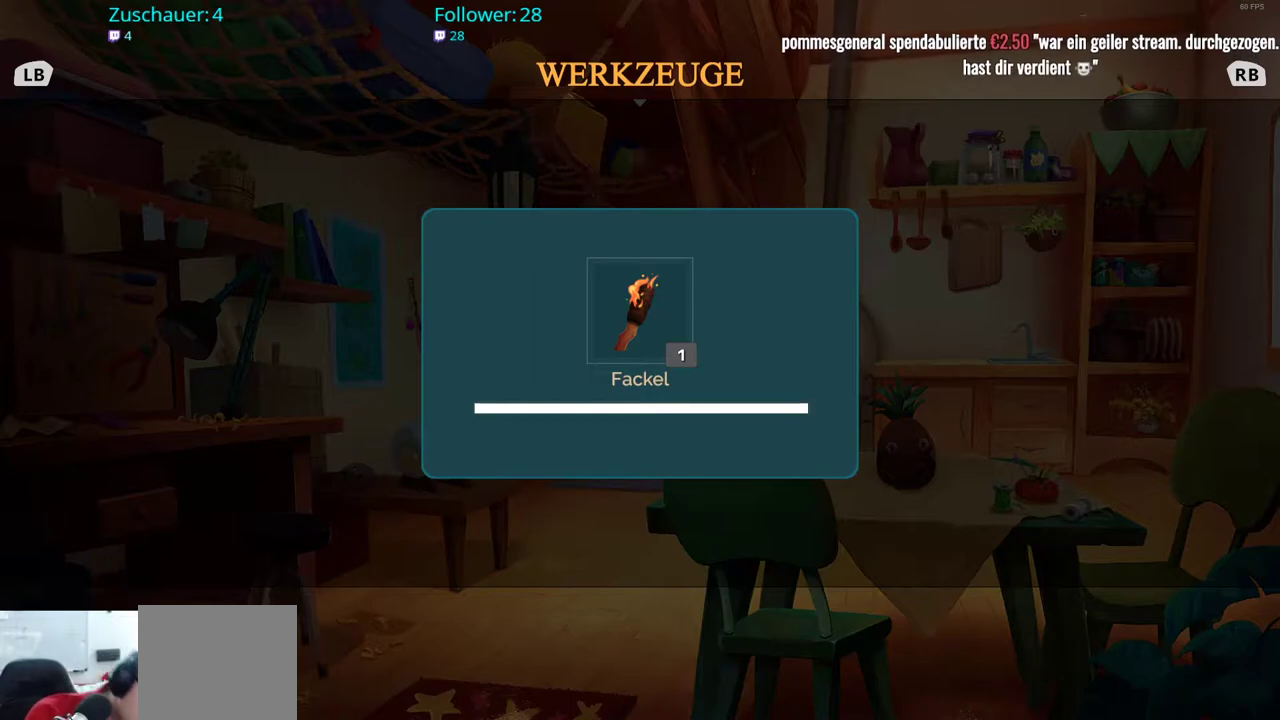
{"buttons": [], "left_stick": "center", "right_stick": "center", "events": []}
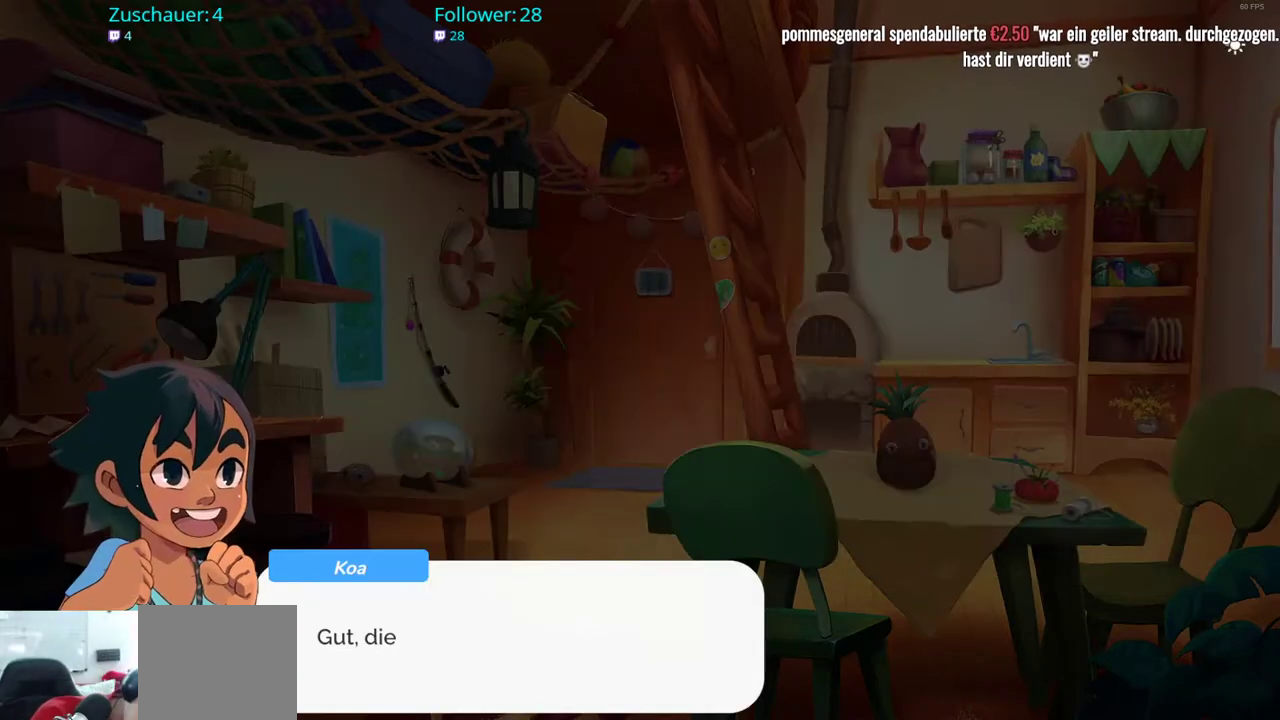
{"buttons": [], "left_stick": "center", "right_stick": "center", "events": []}
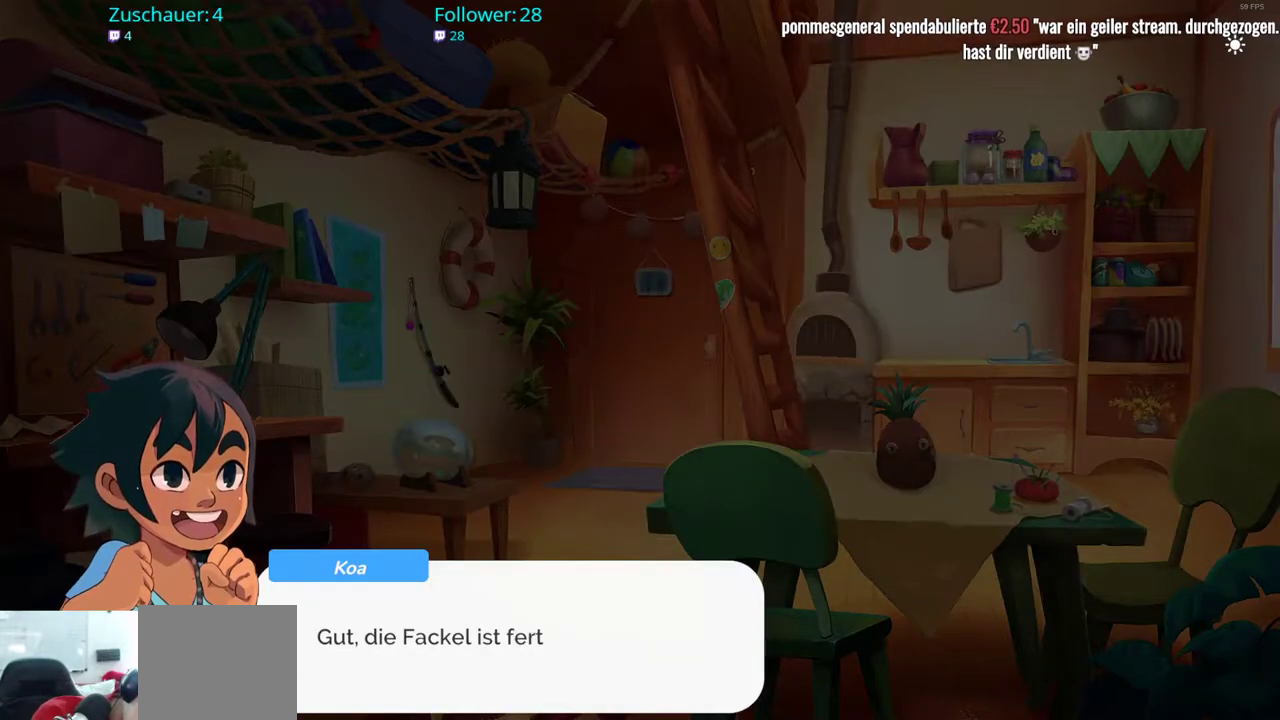
{"buttons": [], "left_stick": "center", "right_stick": "center", "events": []}